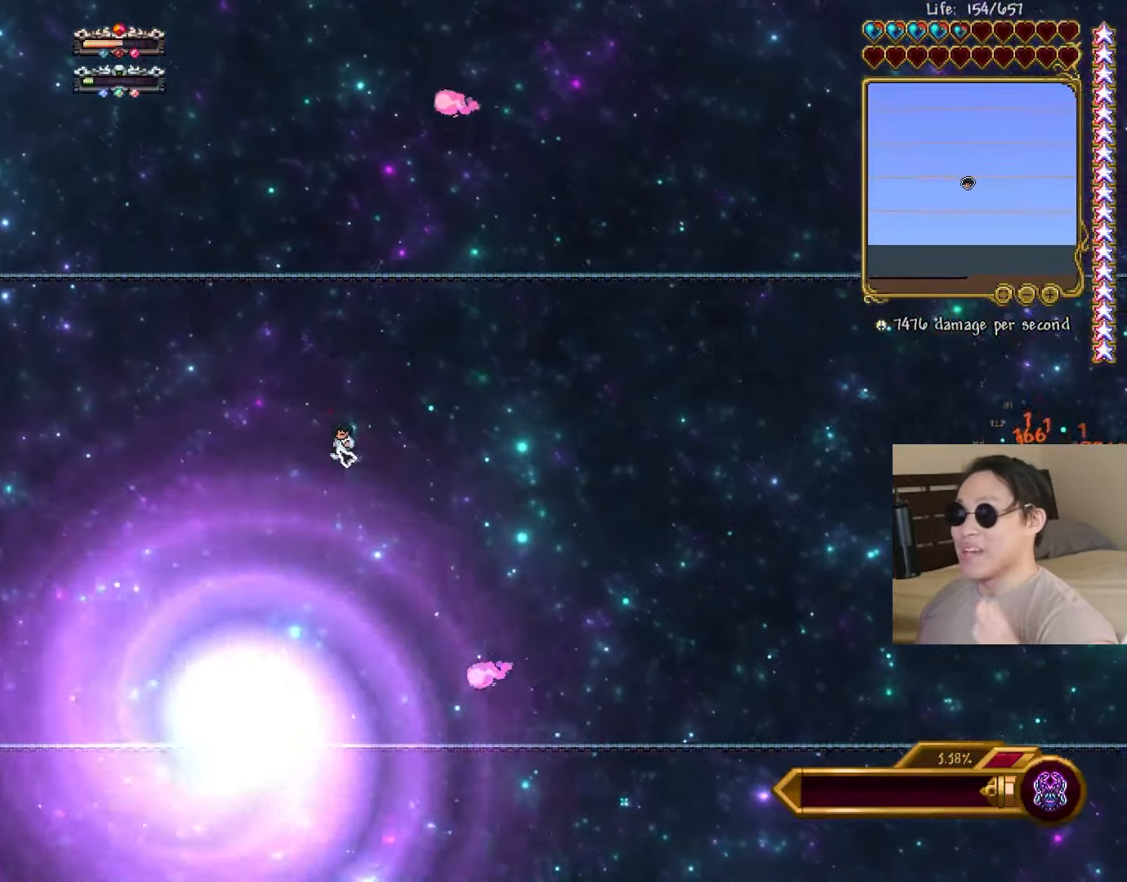
Gameplay with keyboard; each line is a JSON object with the keys held at the frame after it. "events" lists presses ("down") and releases ("up") of "a", "ctrl", "d", "e", "f", "q", "r", "s", "shift", "space", "tab" and "w" between this image and that frame as [ms after this image, input, new state], when the widget could be followed in between. No other keys are recorded. Mouse input is not recorded.
{"keys": ["a", "s"], "events": [[283, "space", "up"], [417, "s", "down"]]}
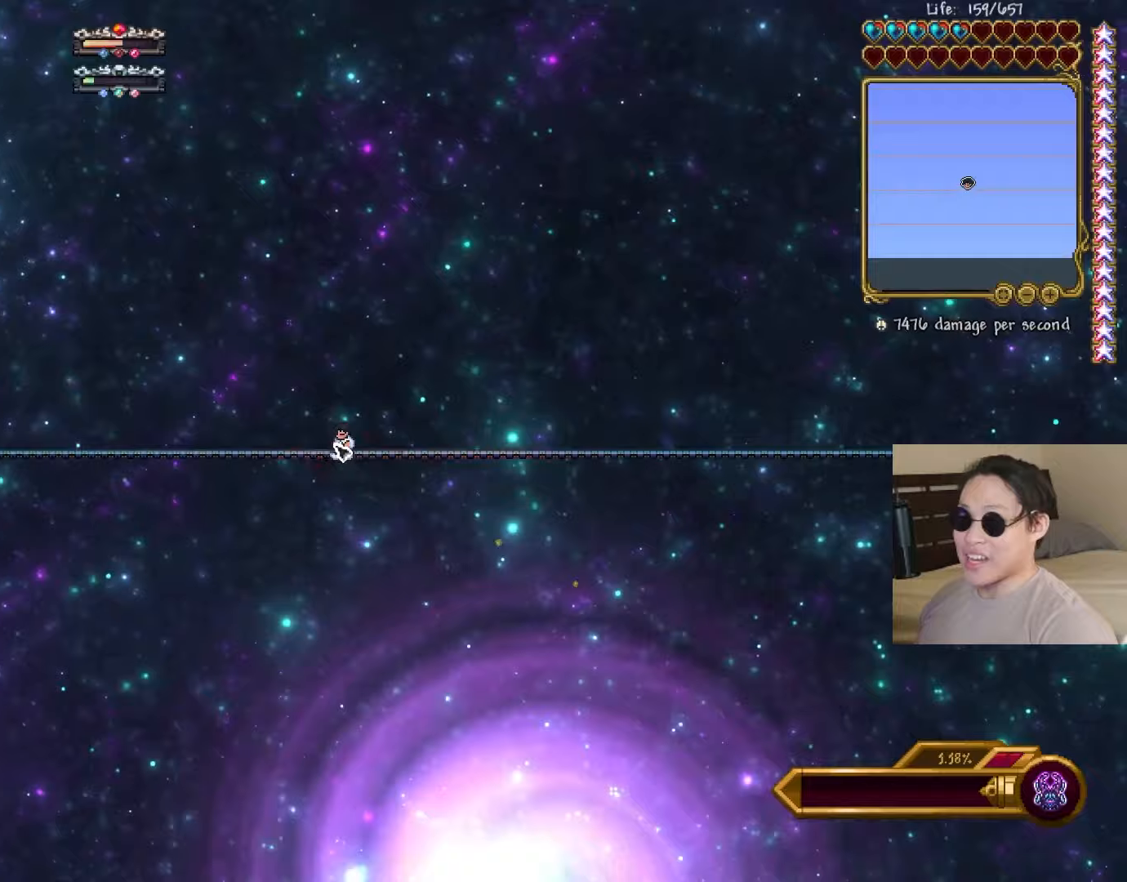
{"keys": ["a", "s", "shift"], "events": [[450, "shift", "down"]]}
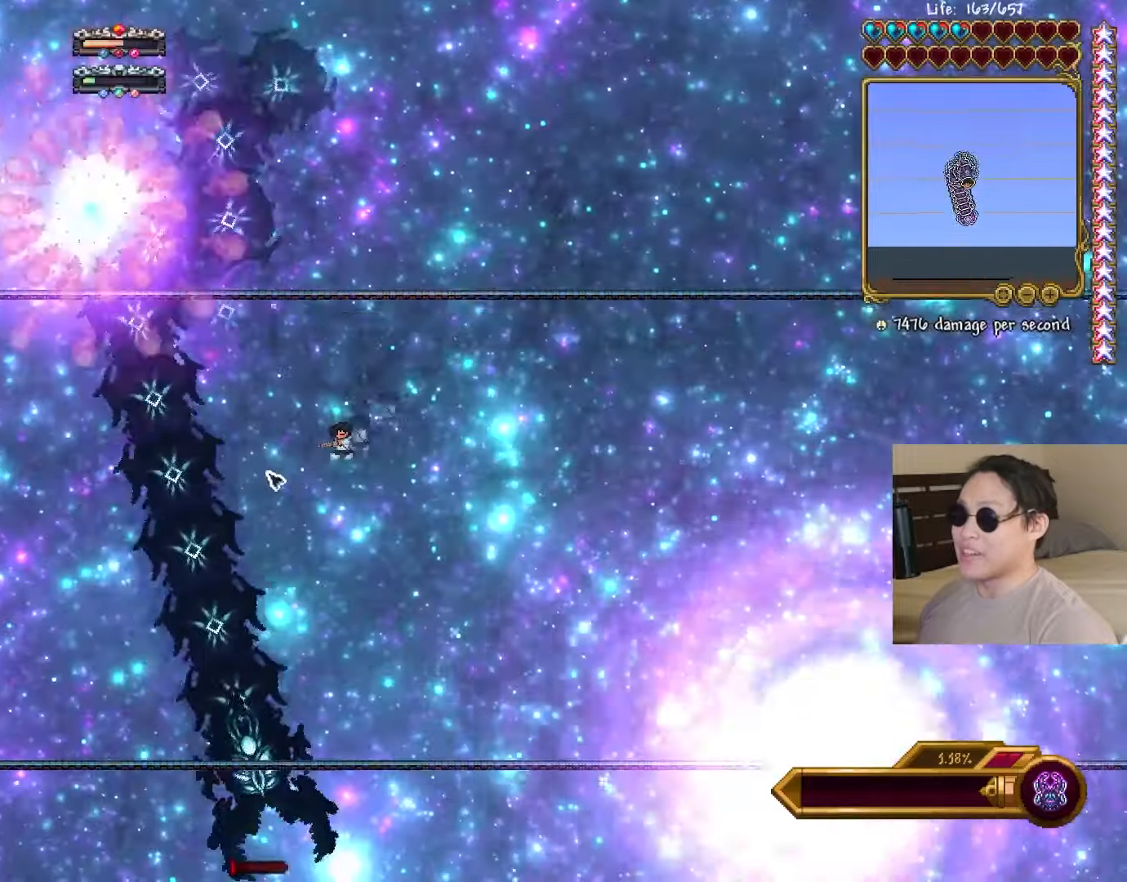
{"keys": ["d", "s"], "events": [[33, "d", "down"], [100, "shift", "up"], [117, "a", "up"]]}
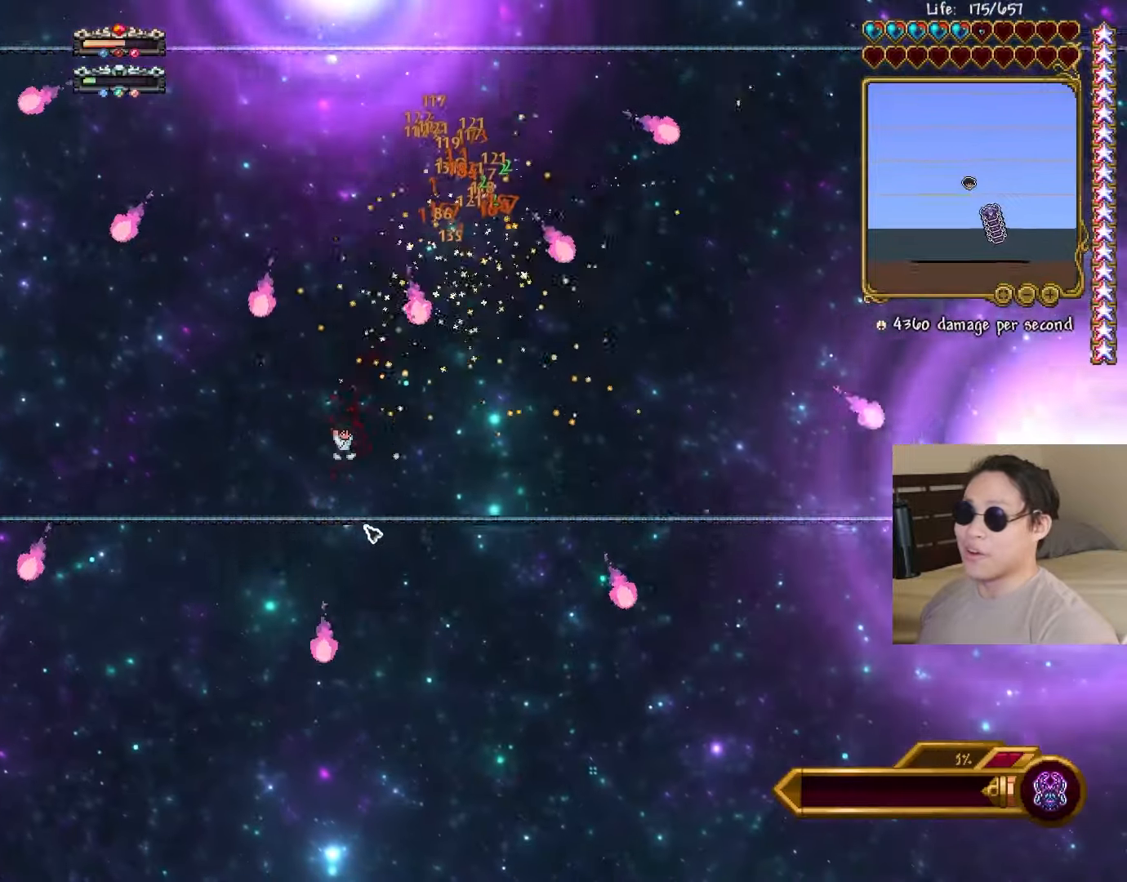
{"keys": ["space"], "events": [[17, "a", "down"], [50, "d", "up"], [200, "a", "up"], [217, "s", "up"], [450, "space", "down"]]}
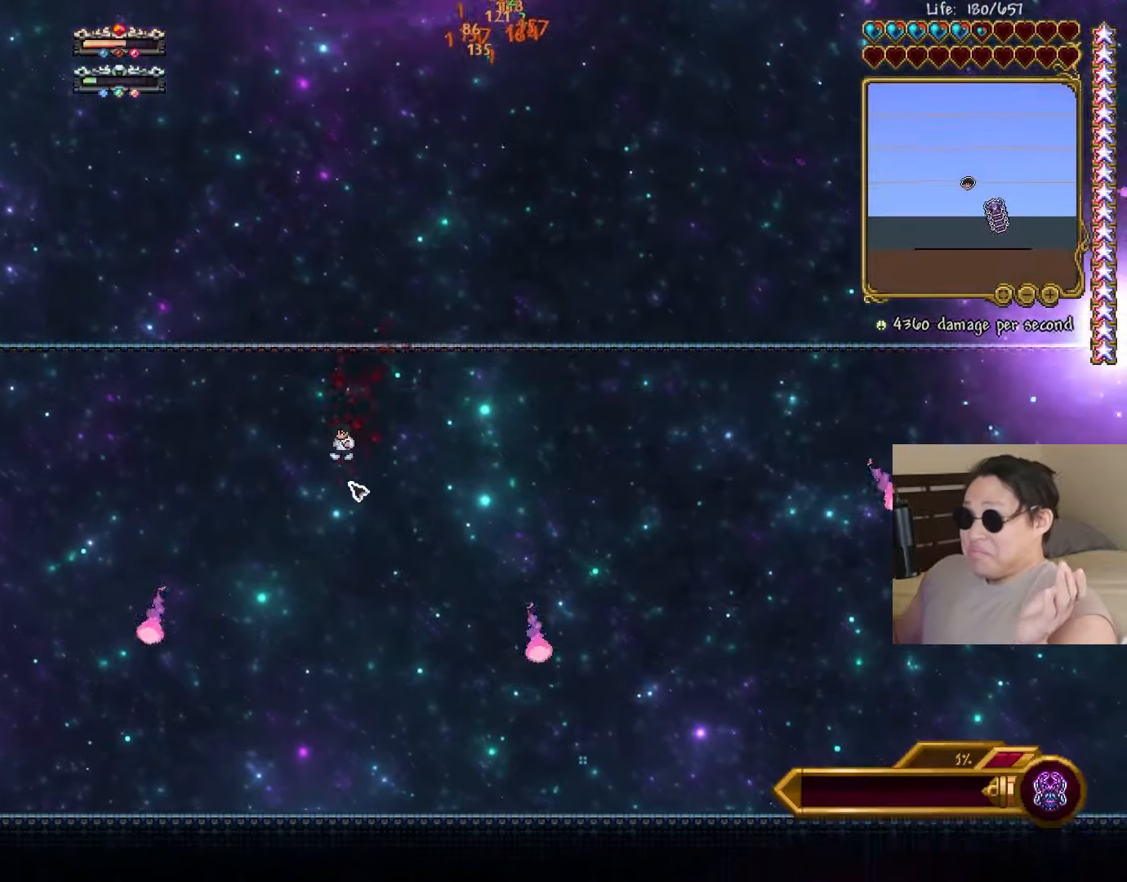
{"keys": [], "events": [[50, "space", "up"], [183, "space", "down"], [300, "space", "up"]]}
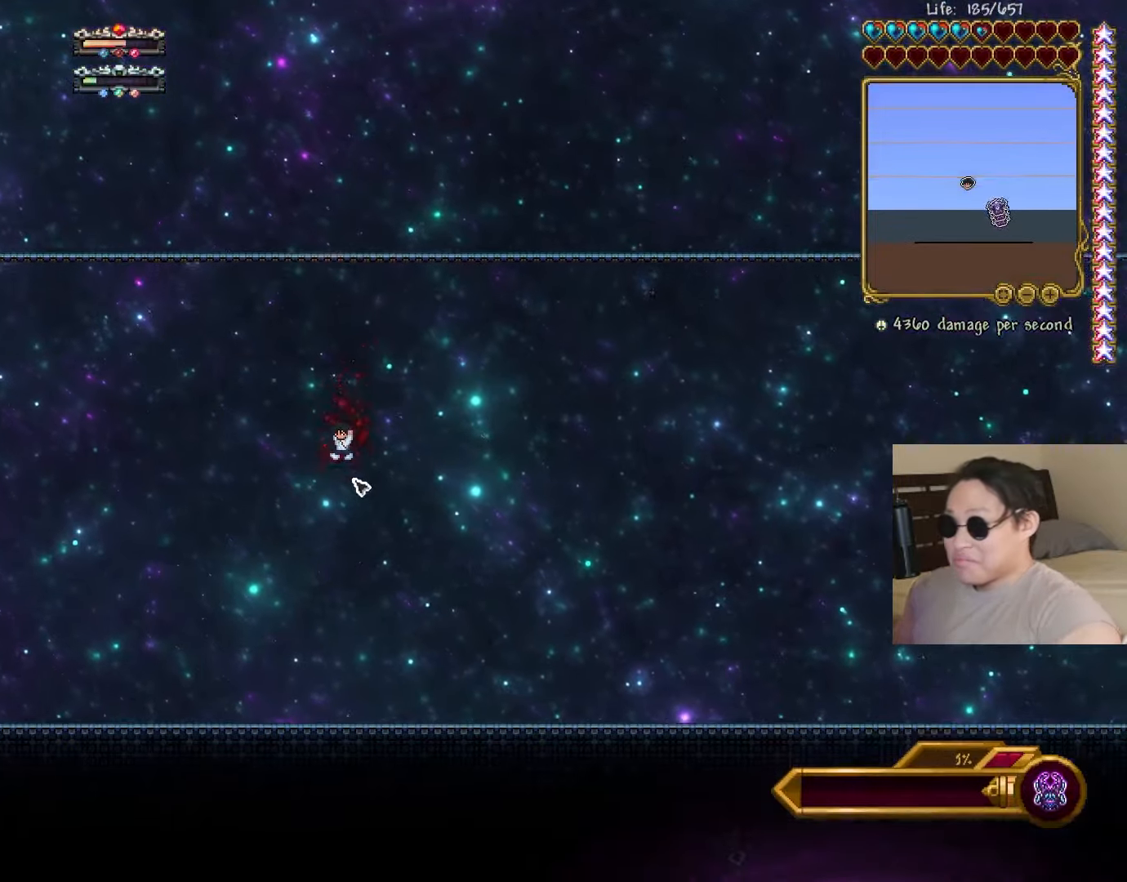
{"keys": ["a", "space"], "events": [[417, "space", "down"], [500, "a", "down"]]}
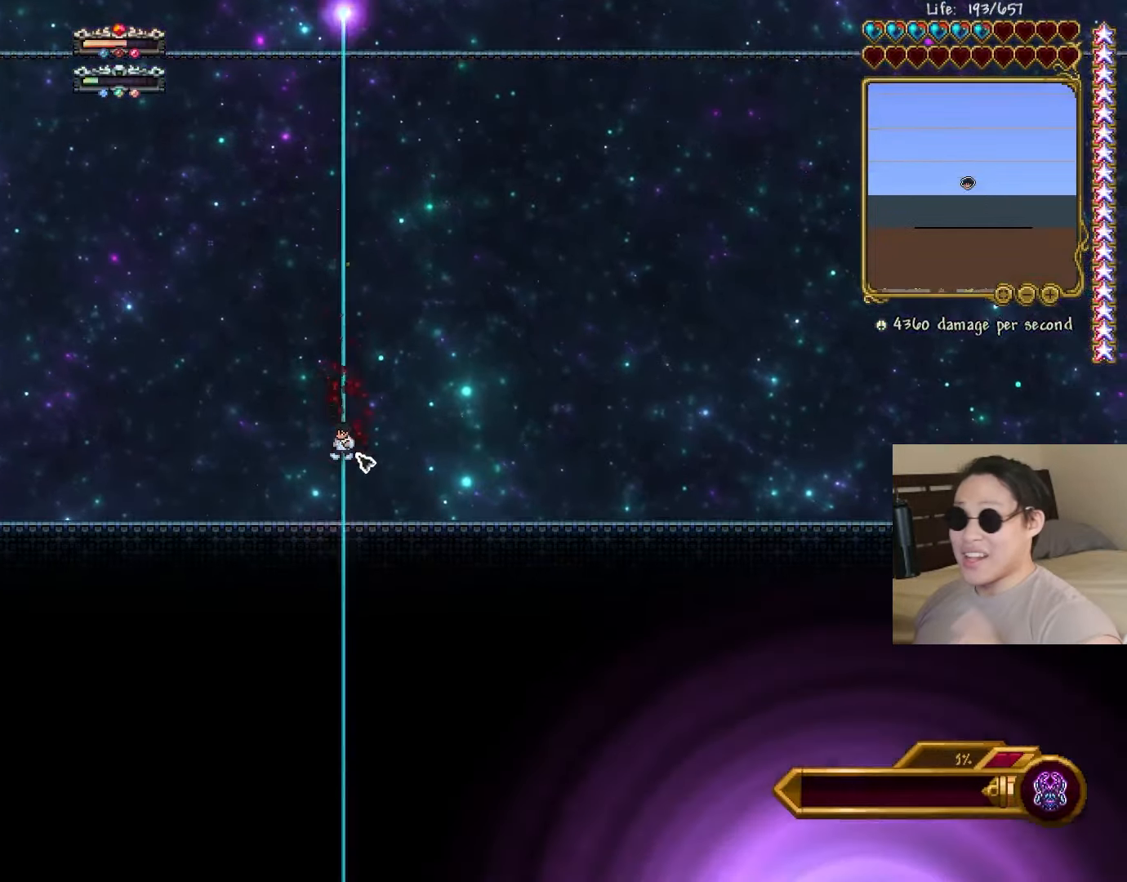
{"keys": ["a"], "events": [[200, "space", "up"]]}
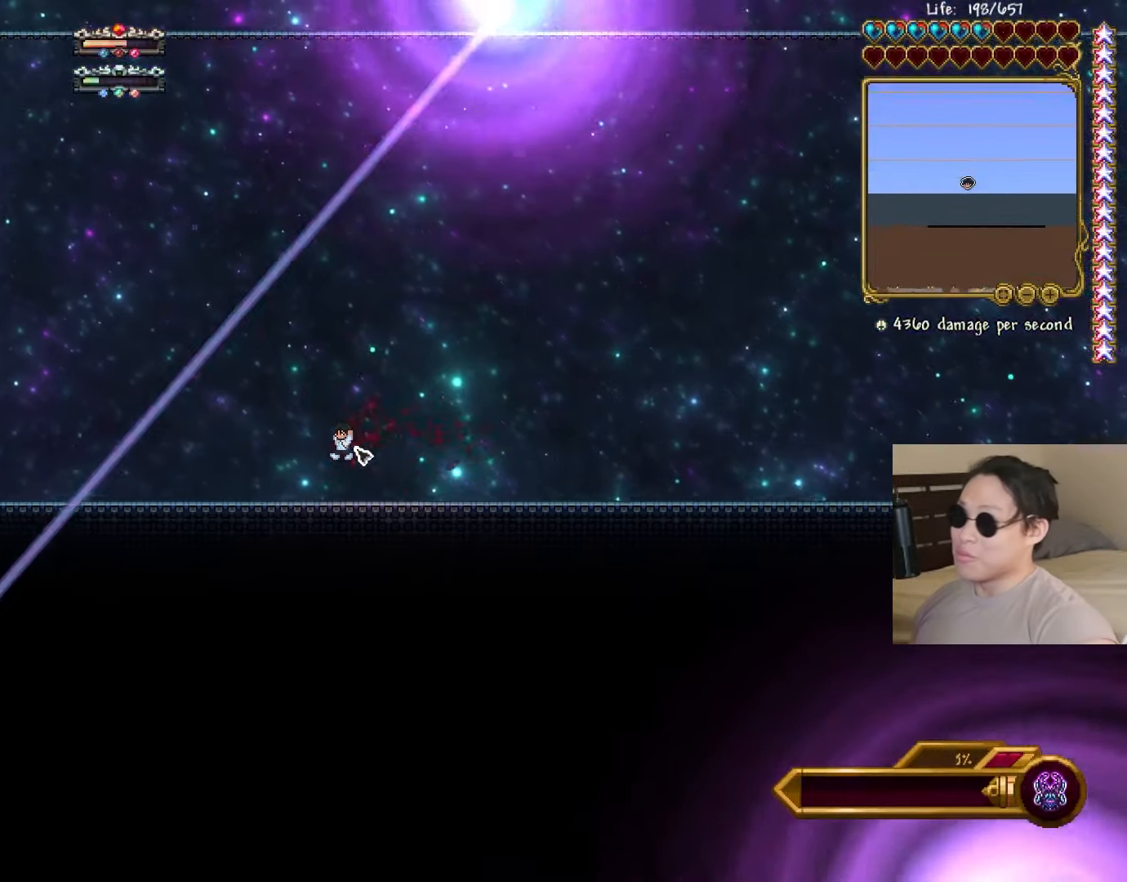
{"keys": ["a", "space"], "events": [[233, "space", "down"]]}
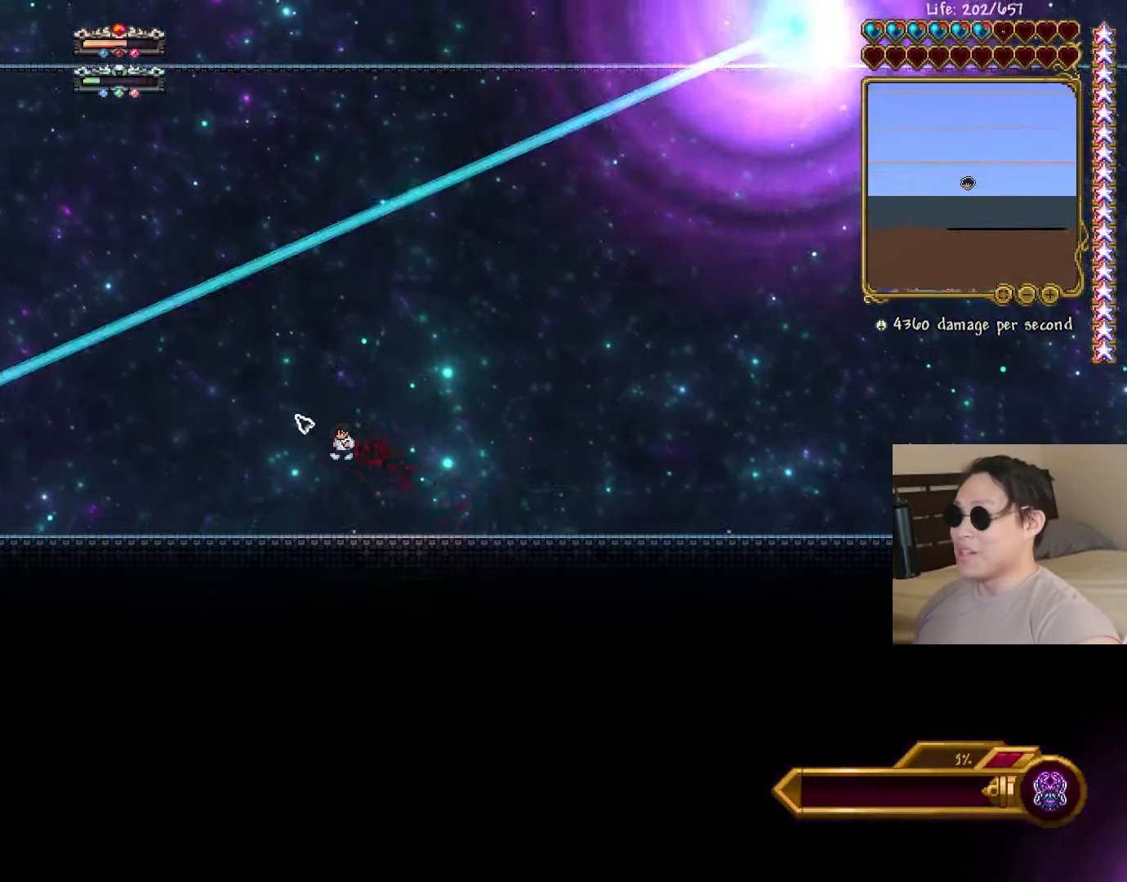
{"keys": ["d", "space"], "events": [[217, "shift", "down"], [350, "shift", "up"], [417, "d", "down"], [467, "a", "up"]]}
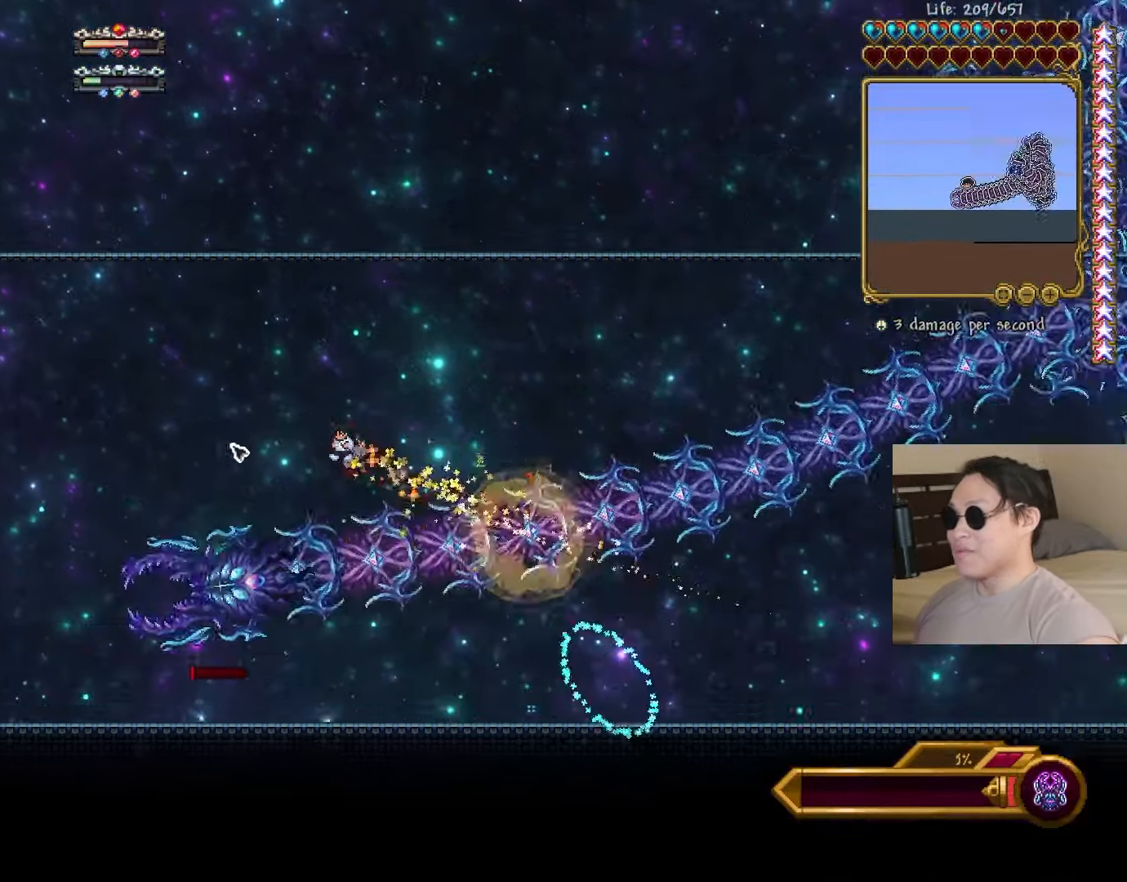
{"keys": ["a", "shift", "space"], "events": [[283, "a", "down"], [317, "d", "up"], [433, "shift", "down"]]}
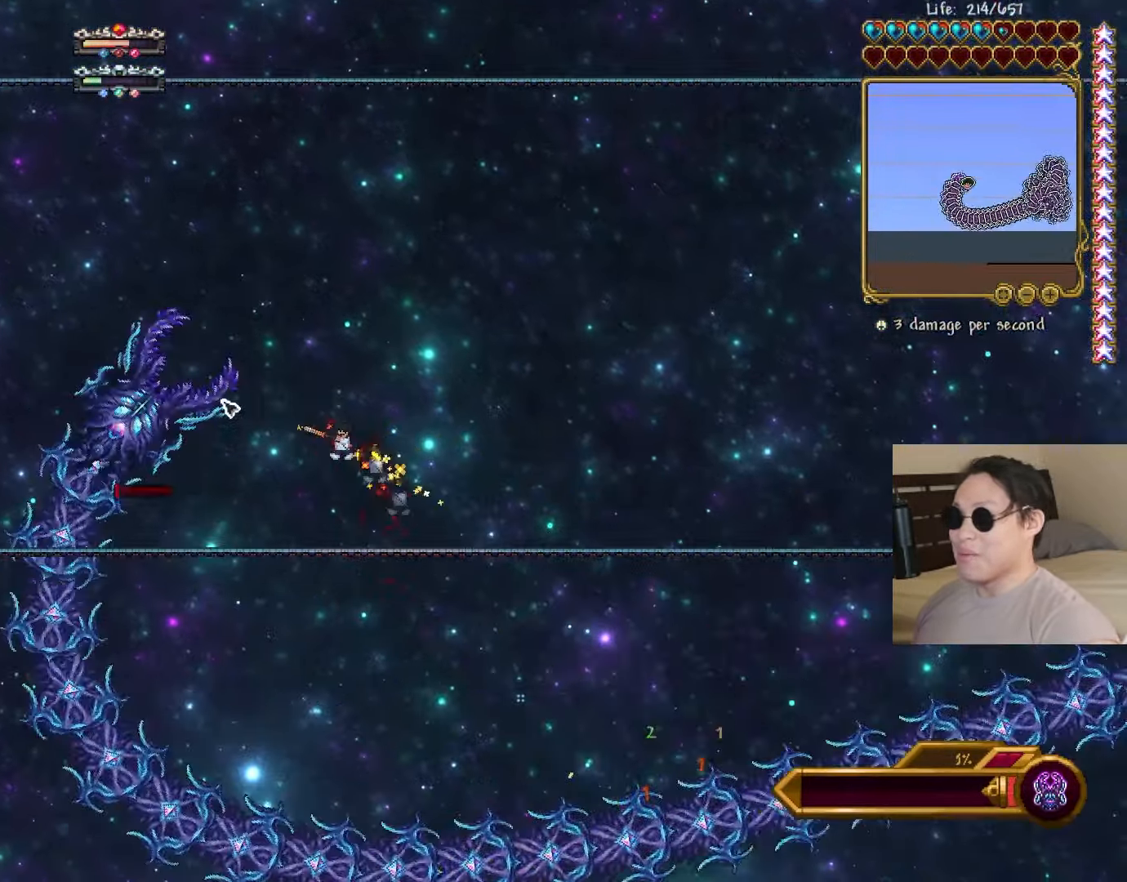
{"keys": ["a", "space"], "events": [[67, "shift", "up"]]}
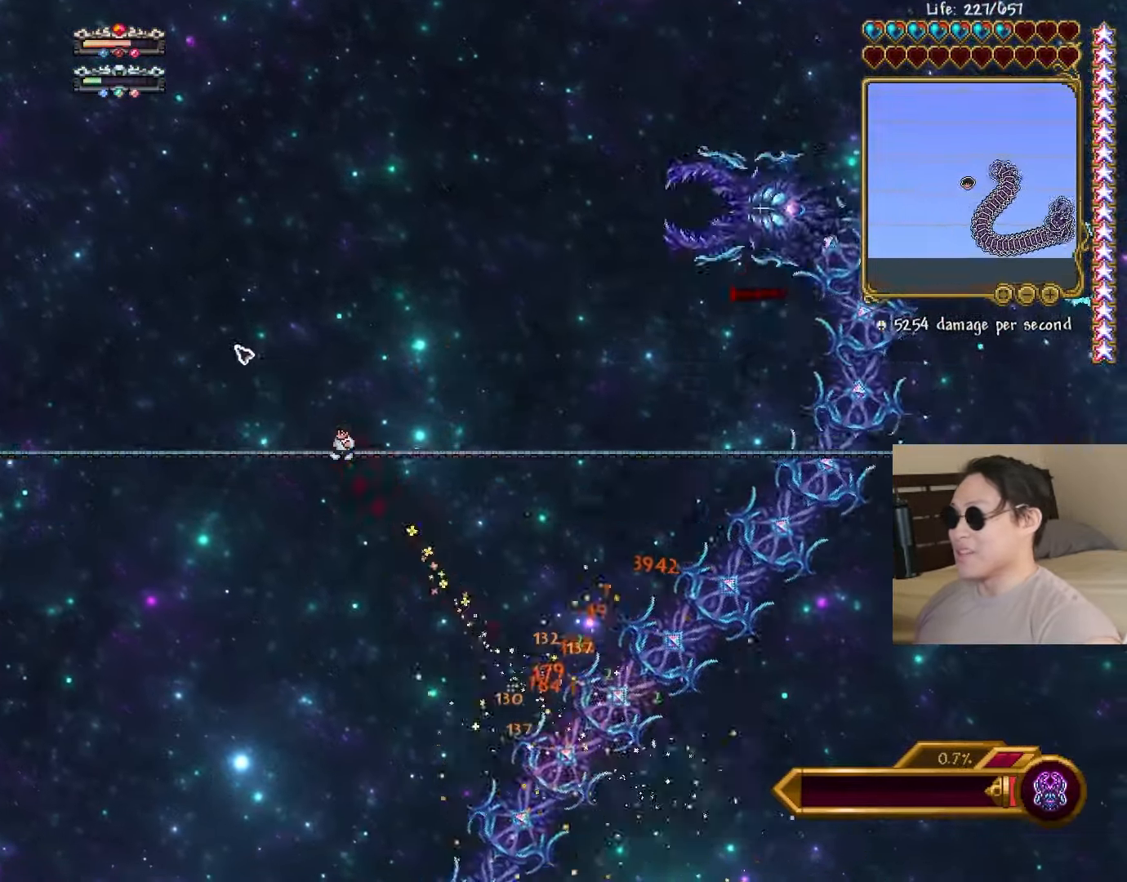
{"keys": ["d"], "events": [[100, "a", "up"], [100, "d", "down"], [167, "shift", "down"], [283, "shift", "up"], [383, "space", "up"]]}
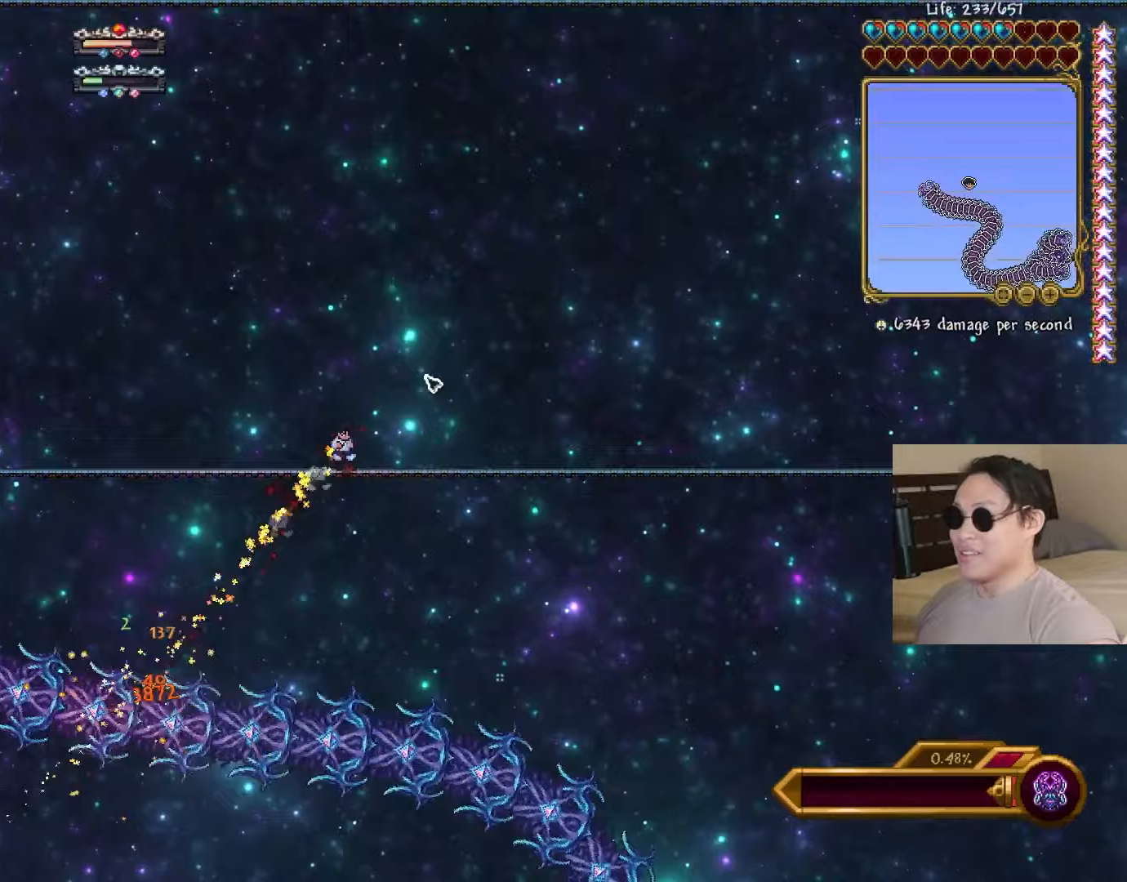
{"keys": ["a", "shift"], "events": [[33, "space", "down"], [150, "a", "down"], [183, "space", "up"], [200, "d", "up"], [367, "shift", "down"]]}
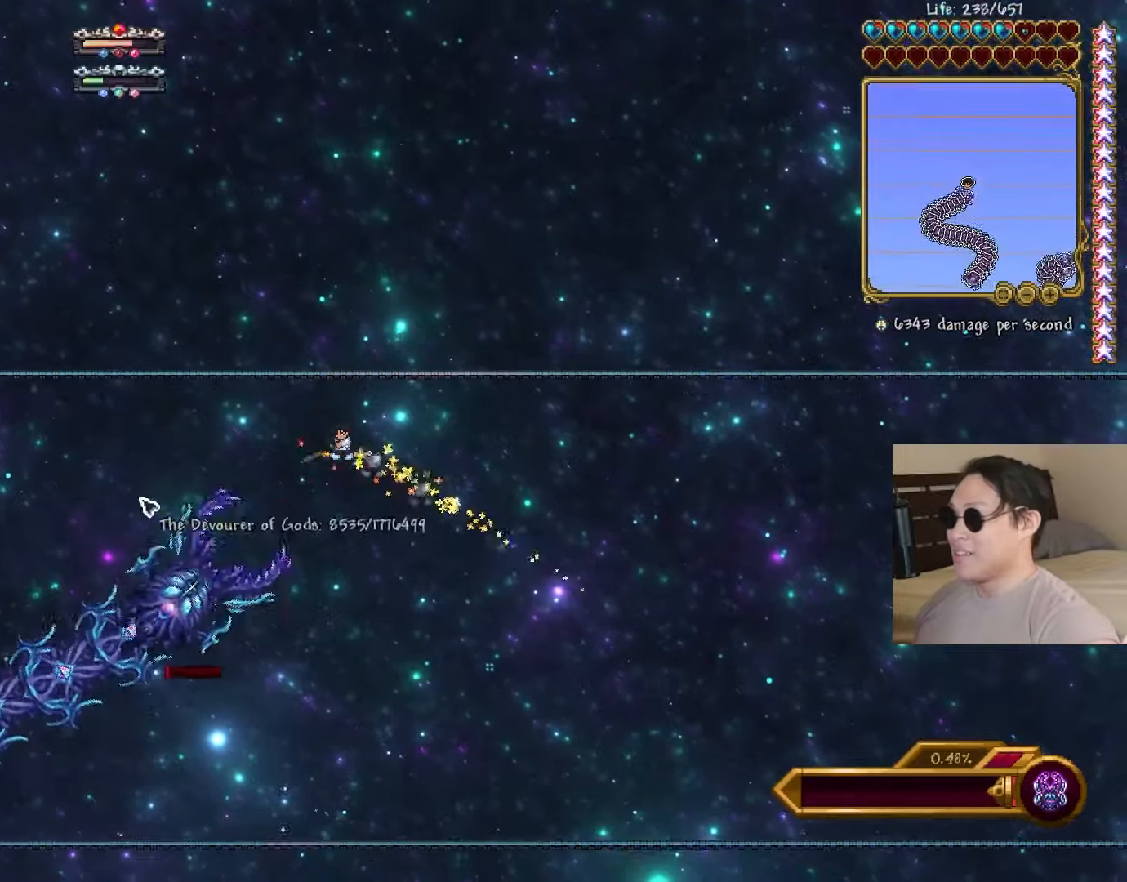
{"keys": ["a"], "events": [[17, "space", "down"], [50, "shift", "up"], [417, "space", "up"]]}
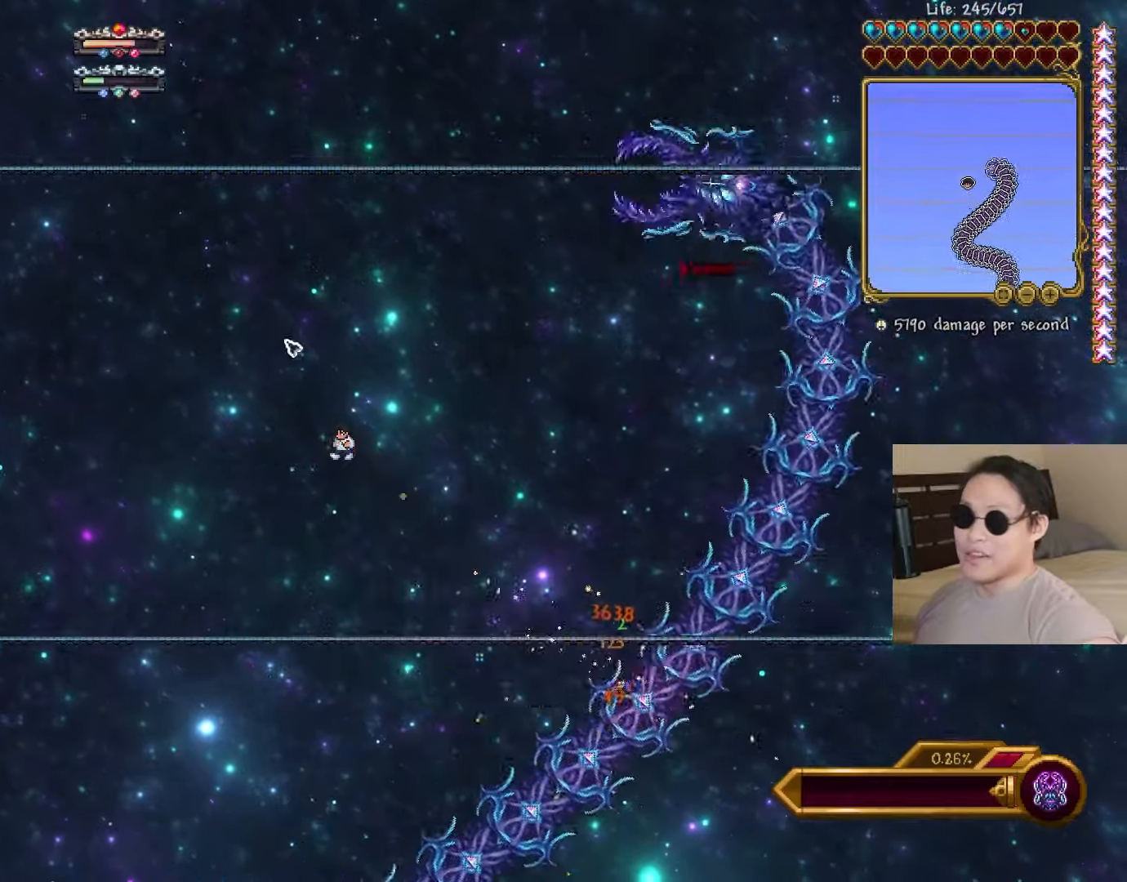
{"keys": ["a"], "events": [[33, "a", "up"], [33, "d", "down"], [50, "space", "down"], [117, "shift", "down"], [267, "shift", "up"], [350, "space", "up"], [433, "a", "down"], [467, "d", "up"]]}
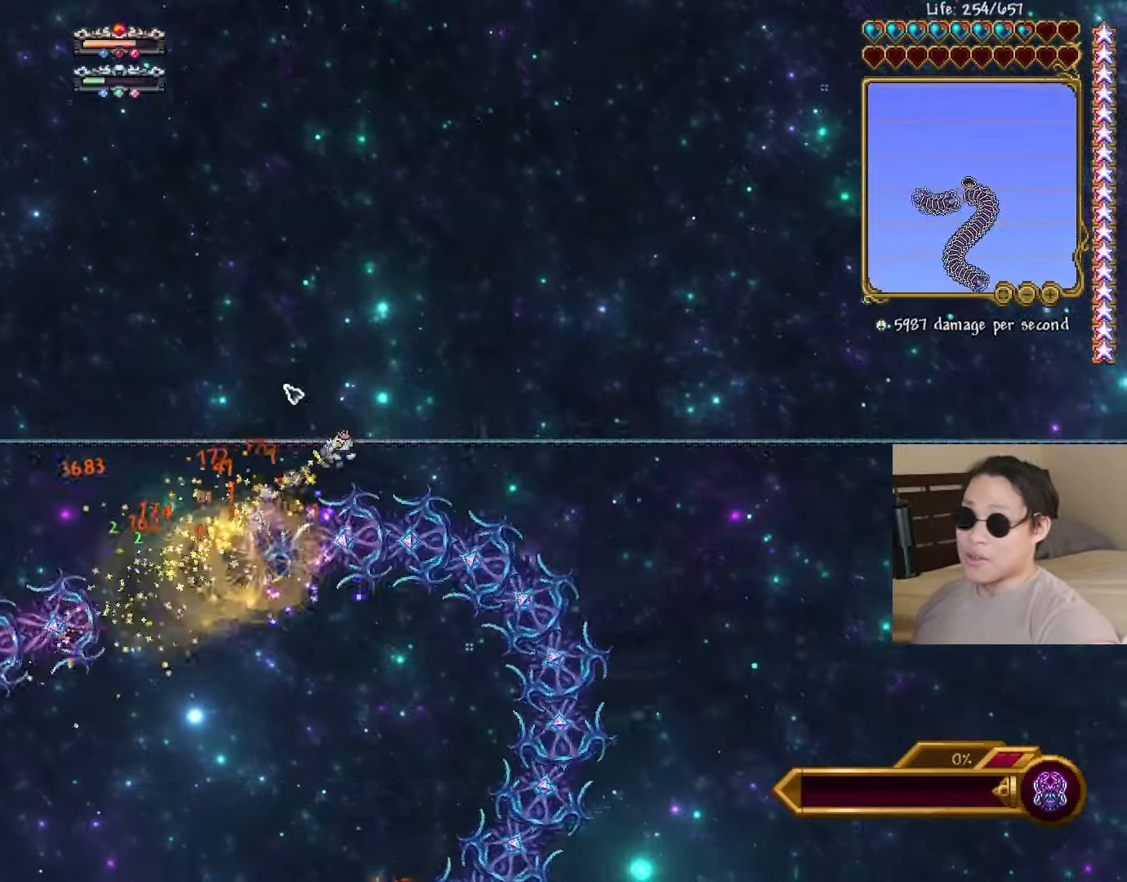
{"keys": ["a", "shift"], "events": [[183, "space", "down"], [383, "shift", "down"], [500, "space", "up"]]}
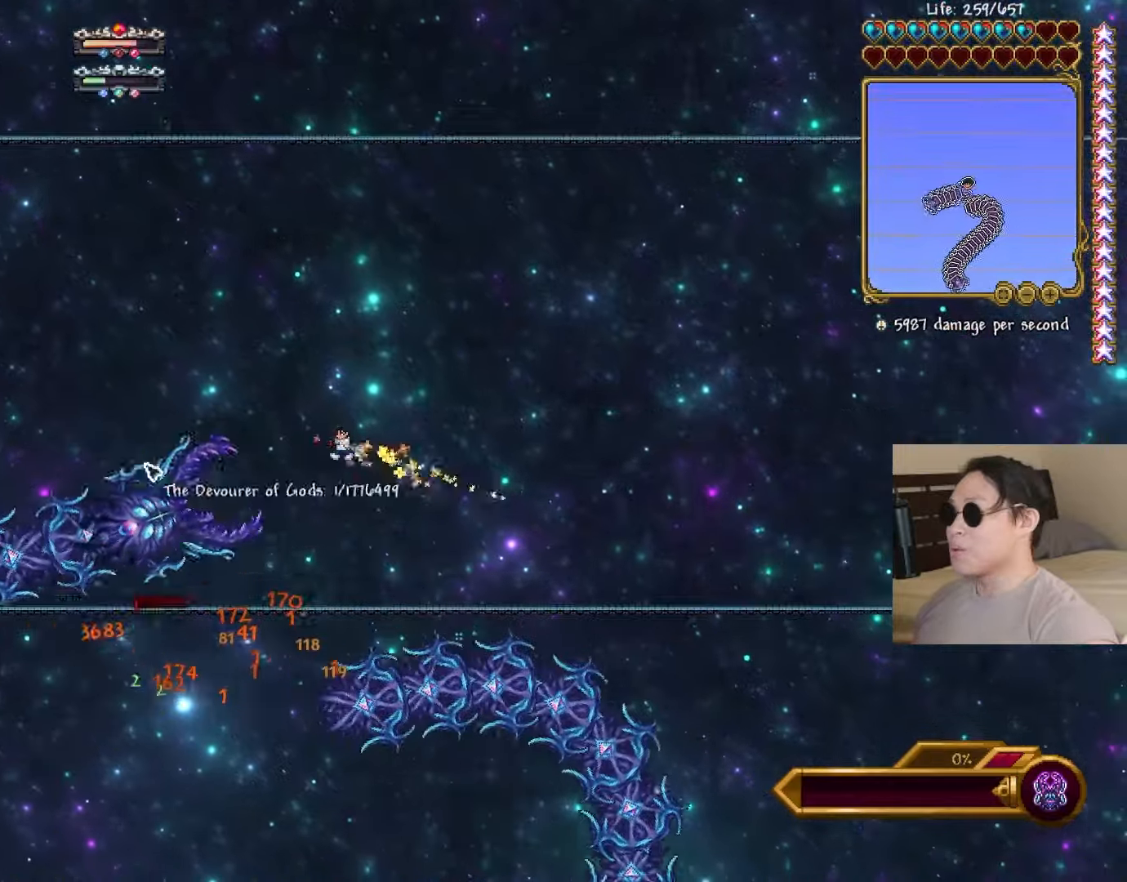
{"keys": ["d", "space"], "events": [[17, "shift", "up"], [83, "d", "down"], [100, "a", "up"], [400, "space", "down"]]}
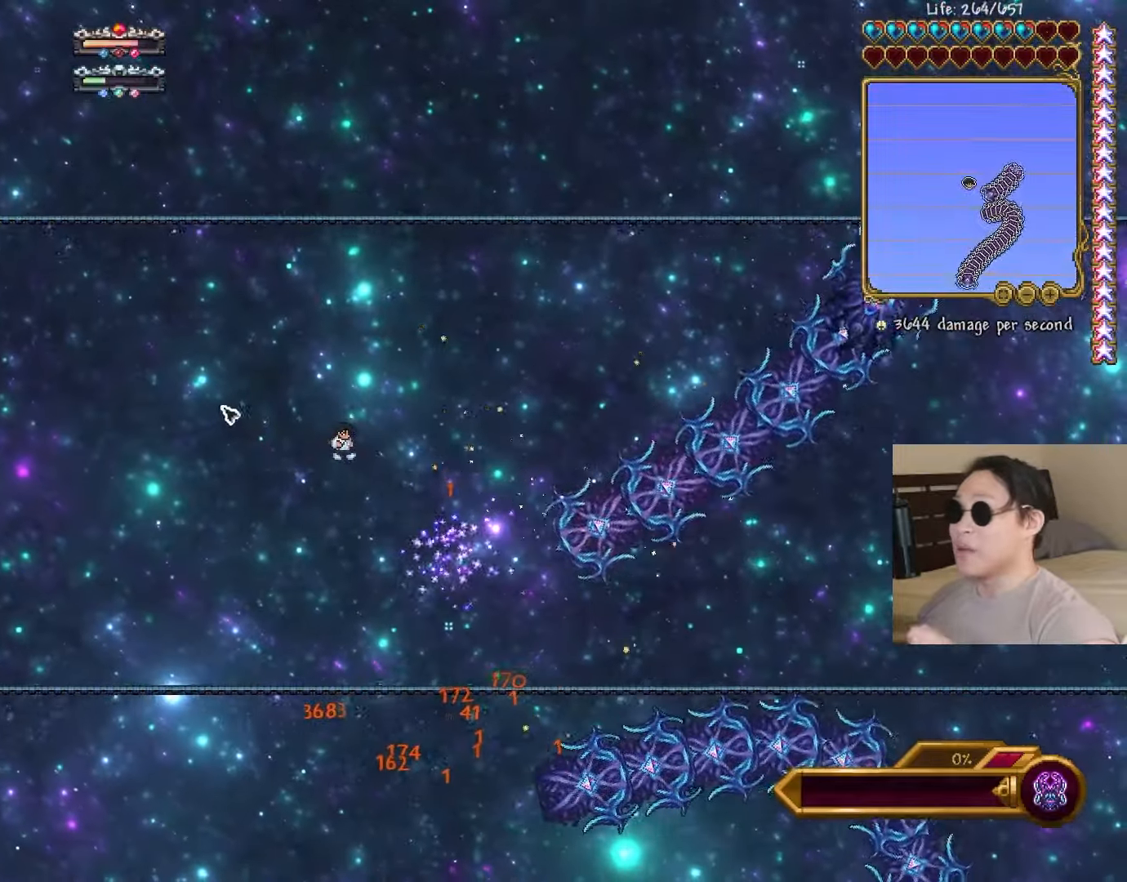
{"keys": [], "events": [[67, "d", "up"], [67, "space", "up"], [250, "space", "down"], [417, "space", "up"]]}
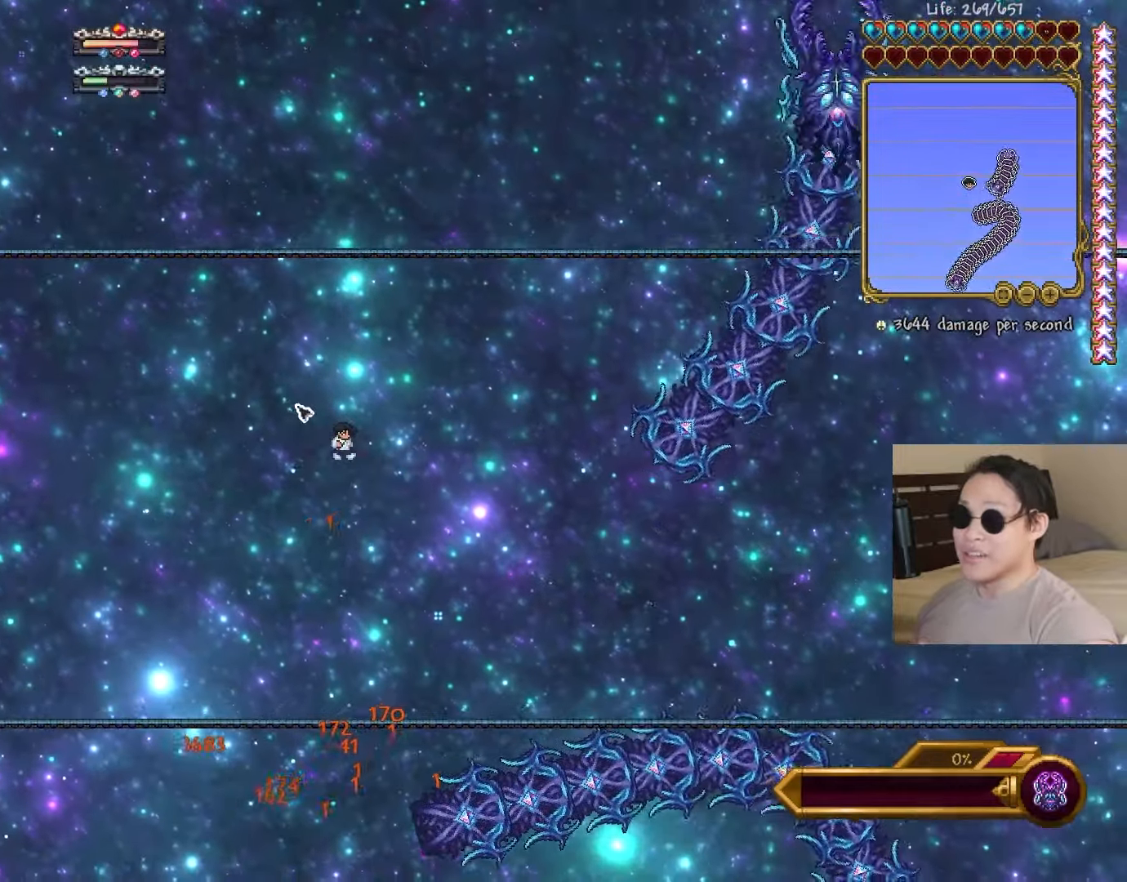
{"keys": [], "events": [[350, "d", "down"], [417, "d", "up"]]}
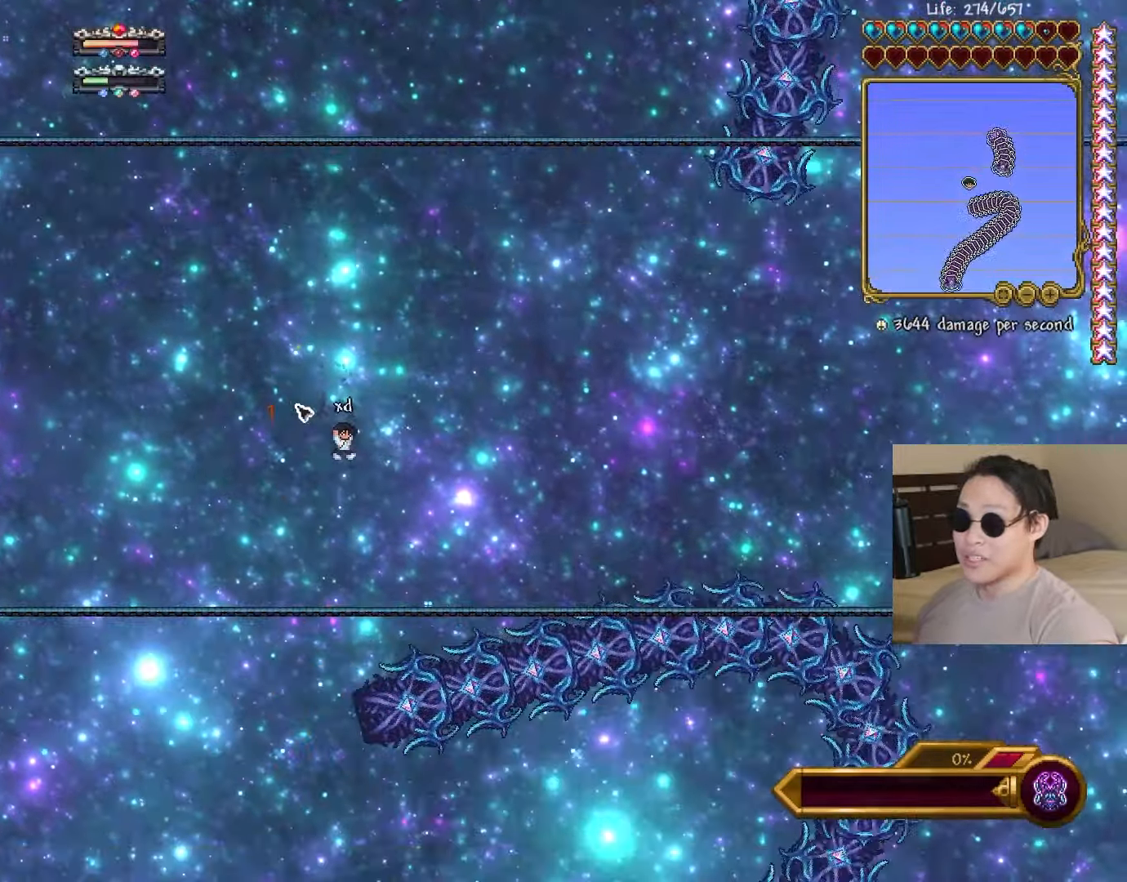
{"keys": [], "events": []}
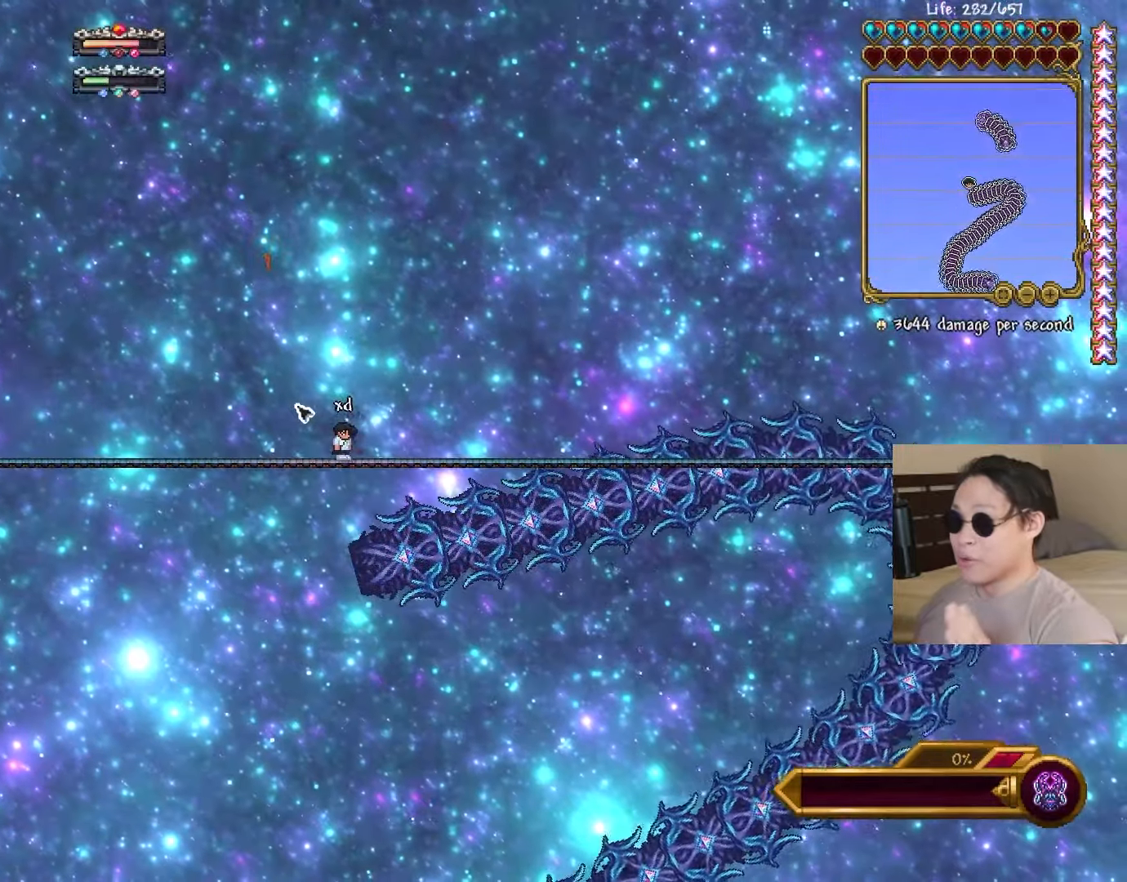
{"keys": ["space"], "events": [[450, "space", "down"]]}
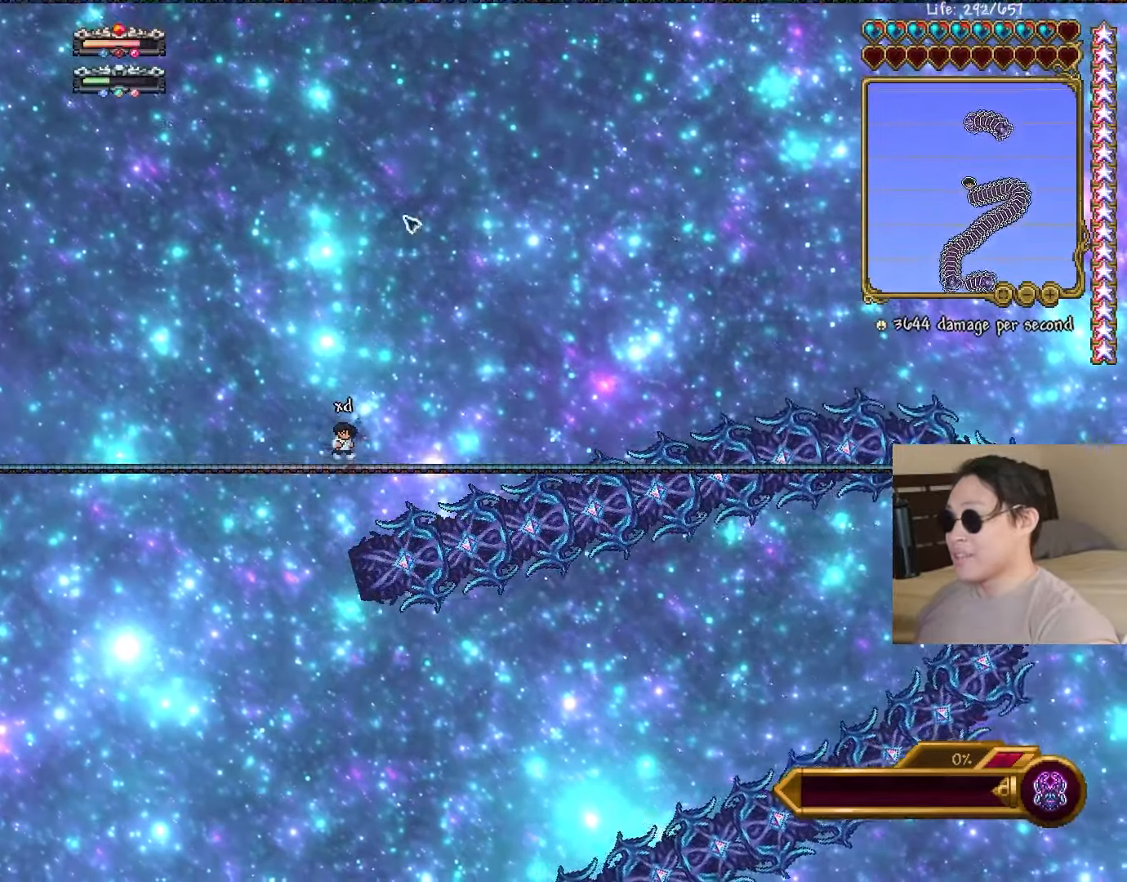
{"keys": ["space"], "events": [[50, "e", "down"], [83, "space", "up"], [100, "e", "up"], [467, "space", "down"]]}
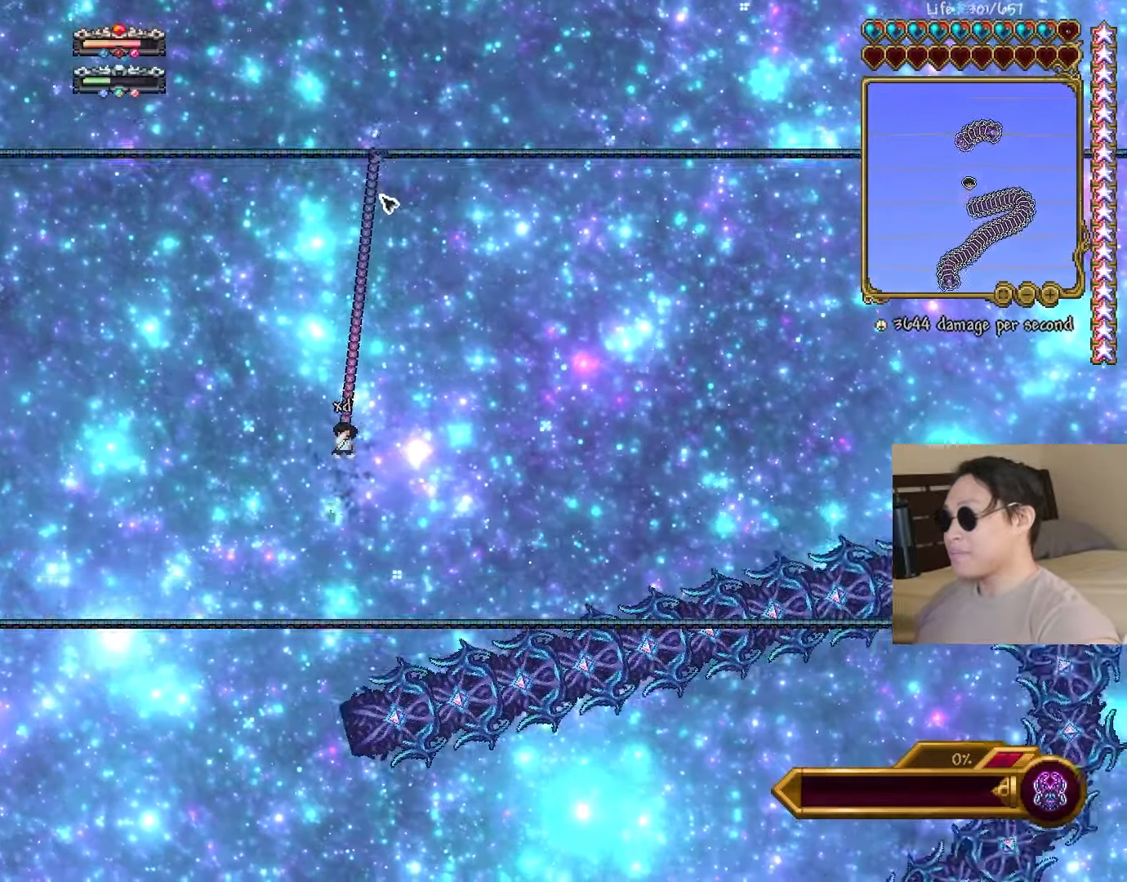
{"keys": [], "events": [[83, "space", "up"]]}
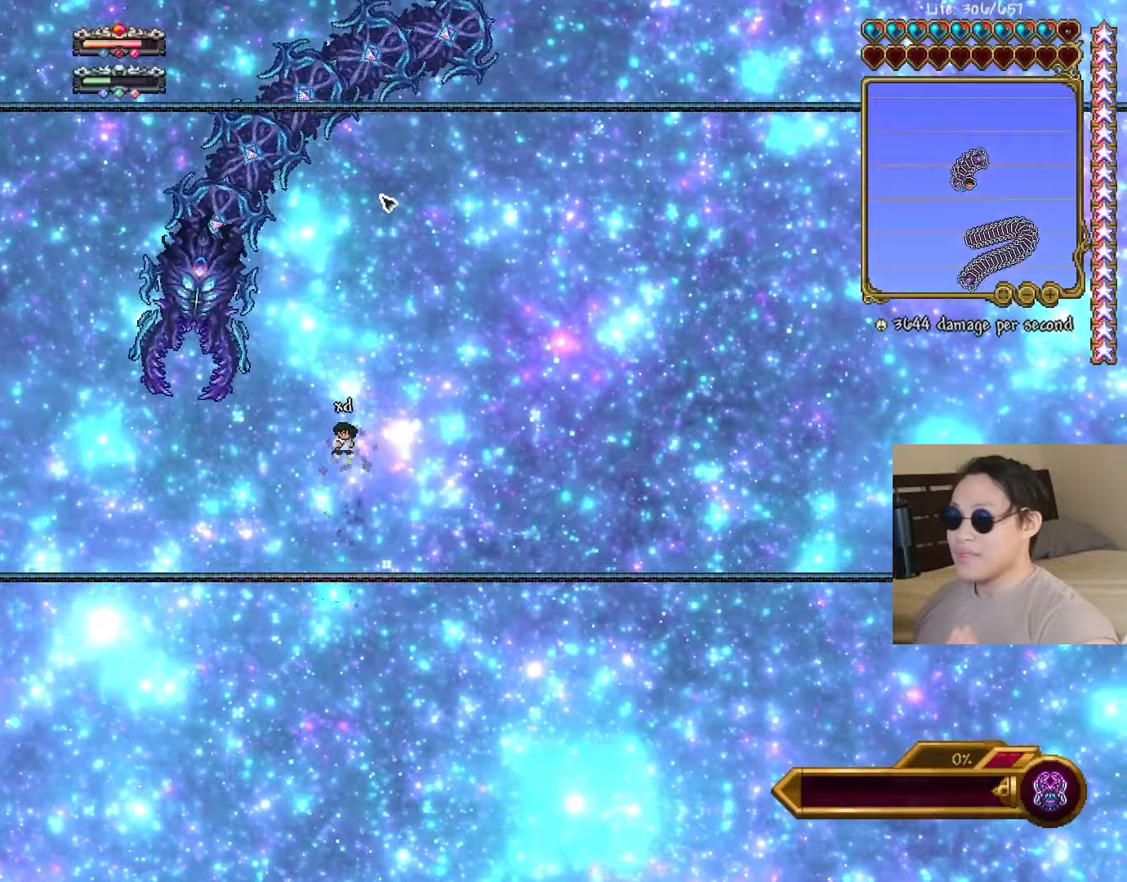
{"keys": ["d"], "events": [[83, "a", "down"], [117, "a", "up"], [117, "s", "down"], [233, "d", "down"], [333, "s", "up"]]}
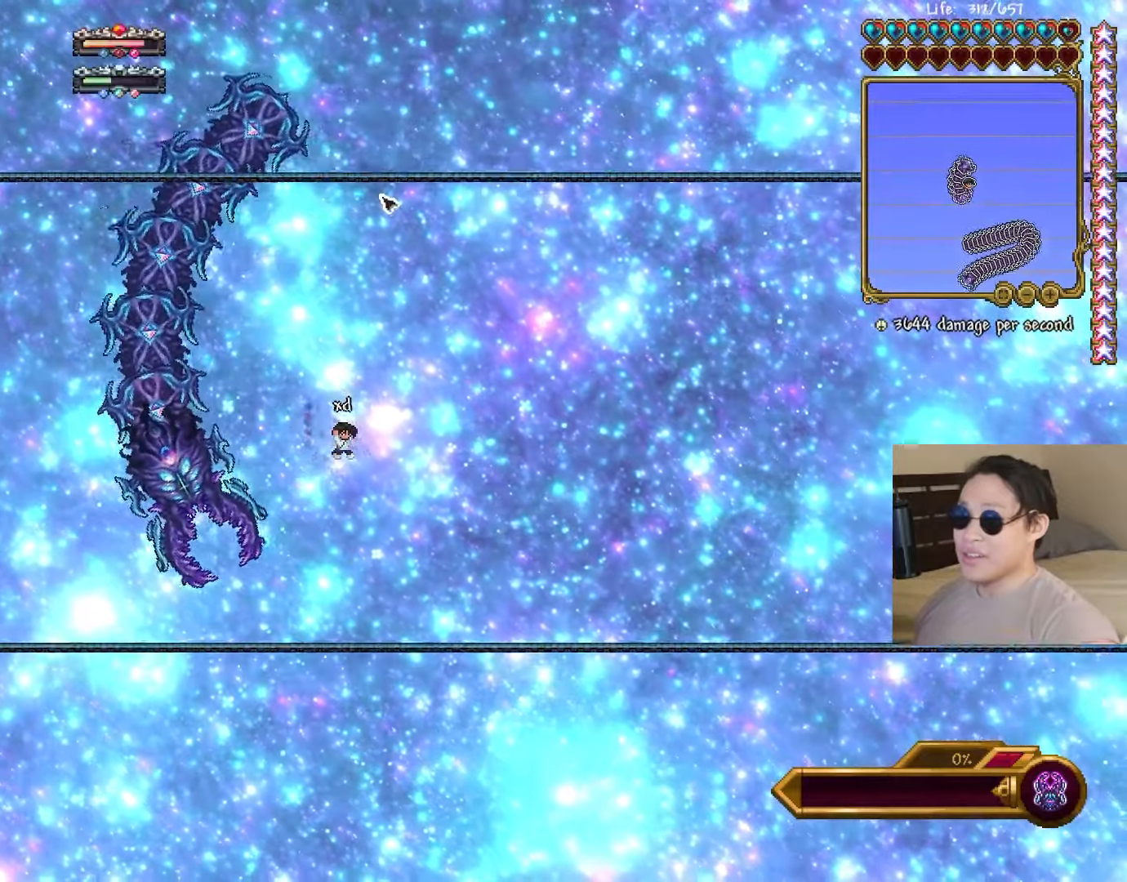
{"keys": [], "events": [[217, "a", "down"], [233, "d", "up"], [367, "a", "up"]]}
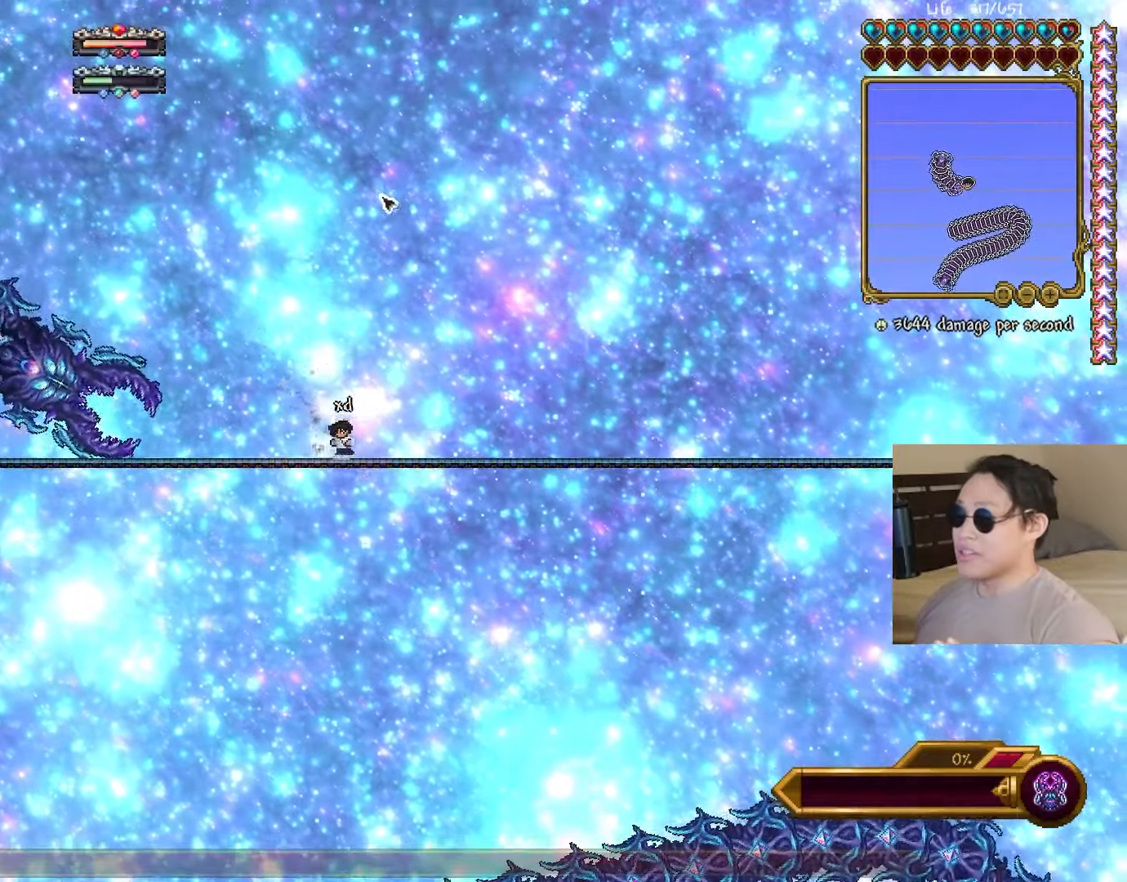
{"keys": [], "events": [[267, "a", "down"], [300, "d", "down"], [333, "a", "up"], [383, "d", "up"], [383, "space", "down"], [483, "space", "up"]]}
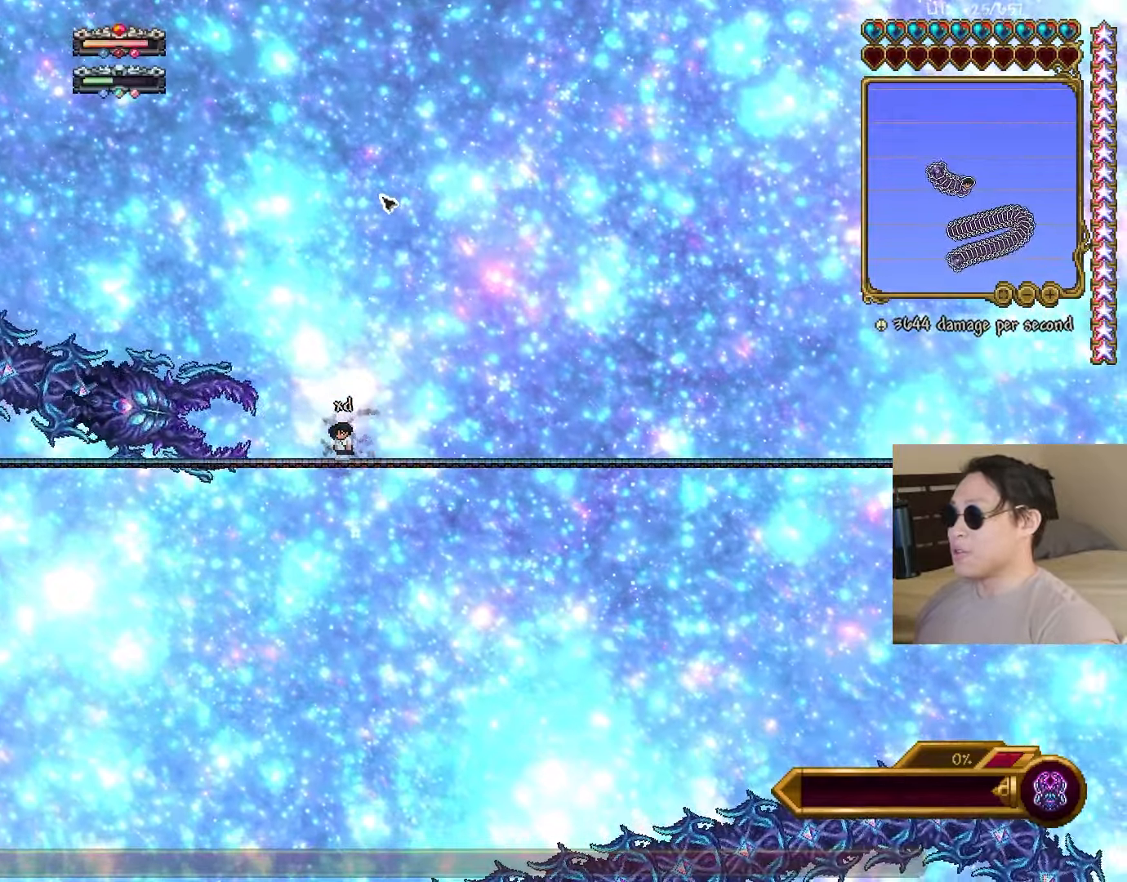
{"keys": ["w"], "events": [[117, "space", "down"], [200, "s", "down"], [233, "space", "up"], [250, "s", "up"], [467, "w", "down"]]}
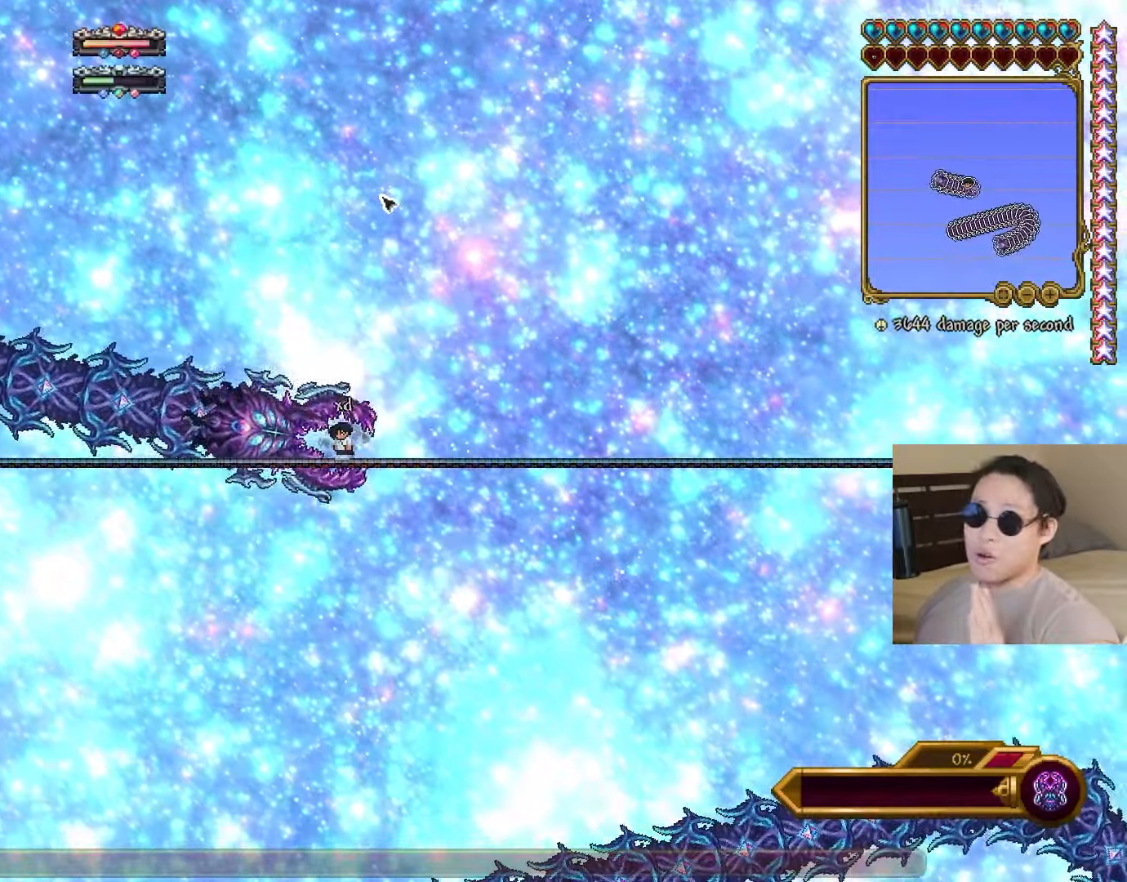
{"keys": [], "events": [[50, "space", "down"], [50, "w", "up"], [183, "space", "up"], [283, "e", "down"], [317, "space", "down"], [350, "e", "up"], [383, "f", "down"], [417, "space", "up"], [450, "f", "up"]]}
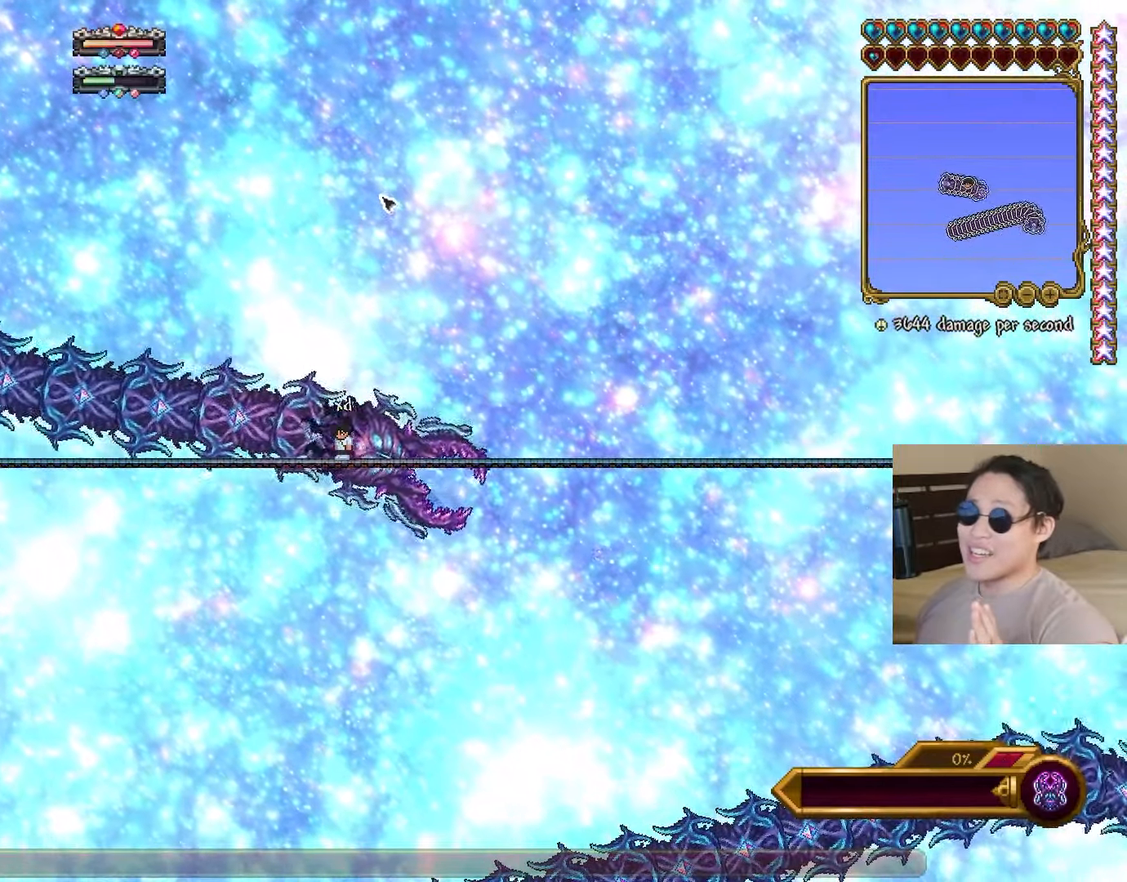
{"keys": []}